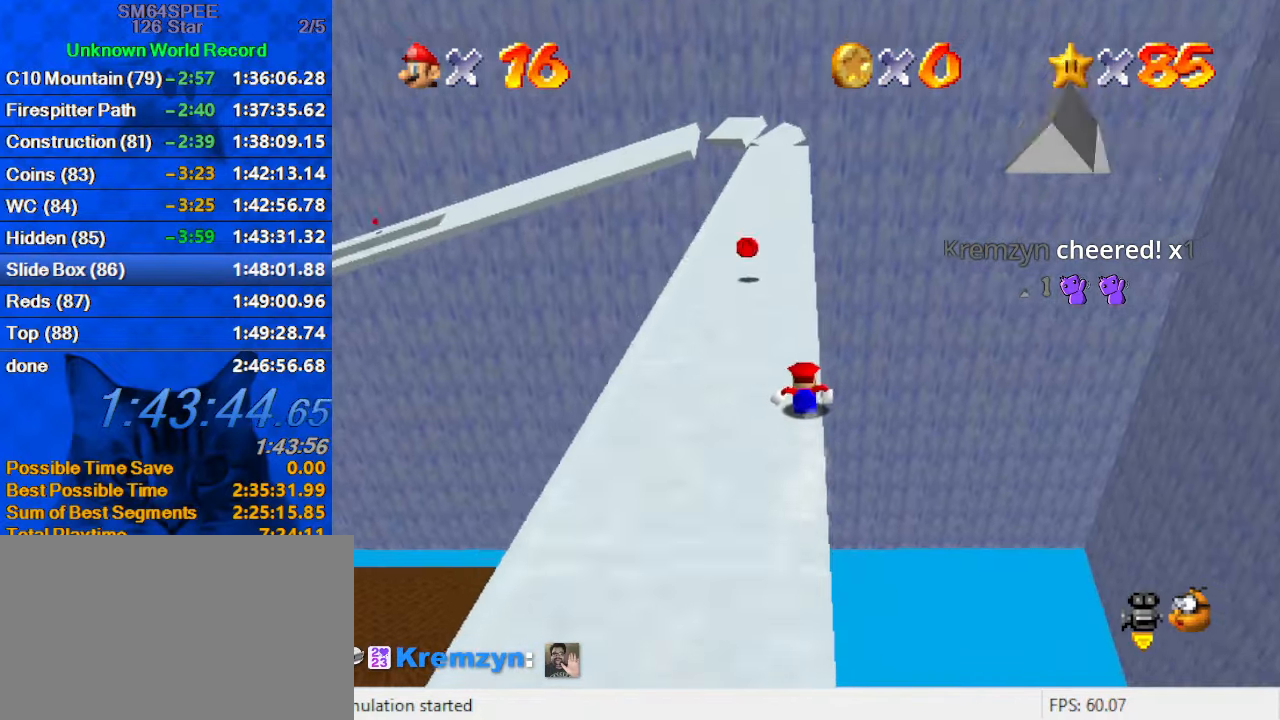
Gameplay with keyboard; each line is a JSON object with the keys held at the frame after it. "events" lists presses ("down") and releases ("up") of "a", "c", "ctrl", "d", "down", "left", "return", "right", "s", "shift", "up", "w", "x" and "y" between this image and that frame as [ms after this image, input, new state], when the widget could be followed in between. No other keys are recorded. Mouse input is not recorded.
{"keys": ["left", "up"], "events": [[233, "left", "down"]]}
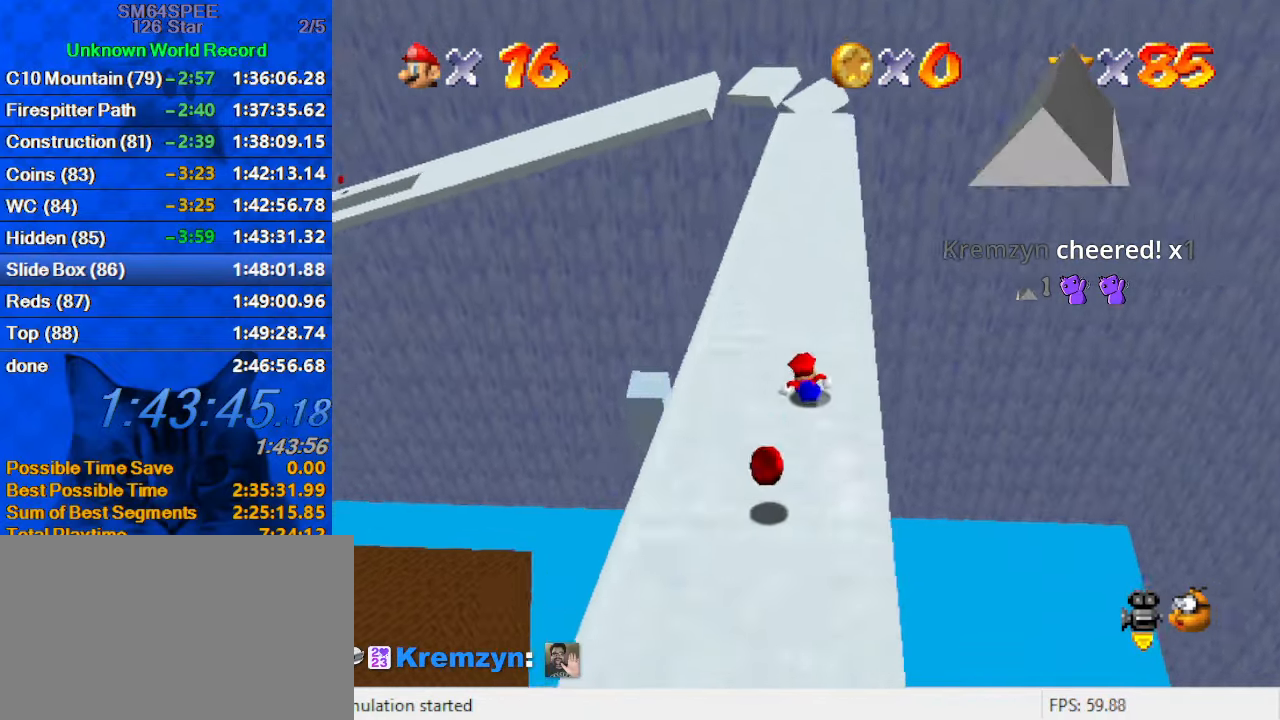
{"keys": ["left", "shift", "up"], "events": [[267, "shift", "down"]]}
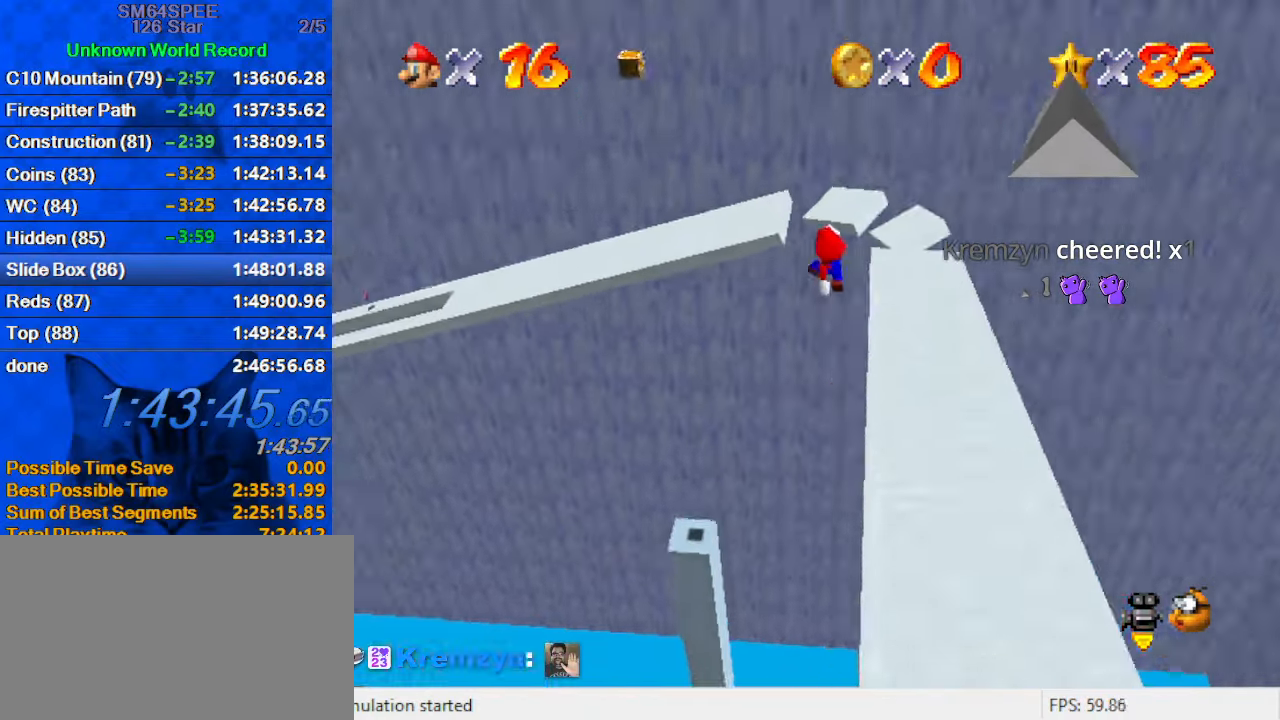
{"keys": ["left", "shift", "up"], "events": []}
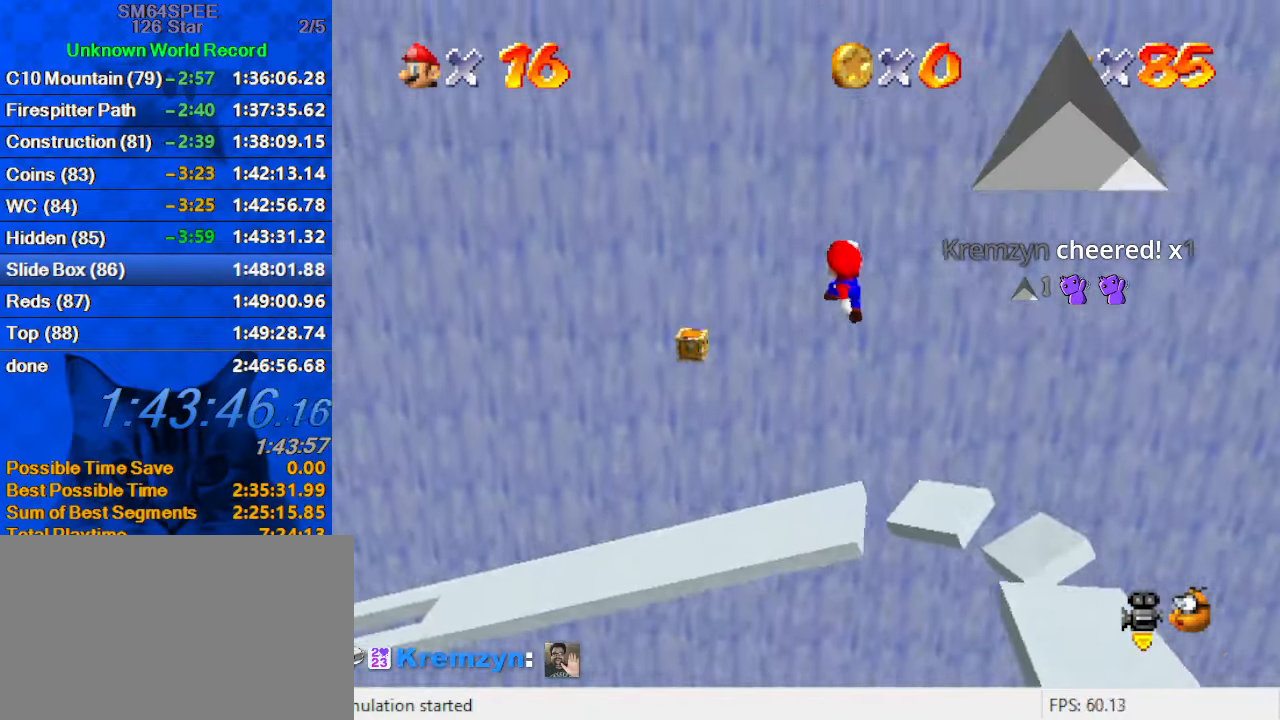
{"keys": ["left", "up"], "events": [[500, "shift", "up"]]}
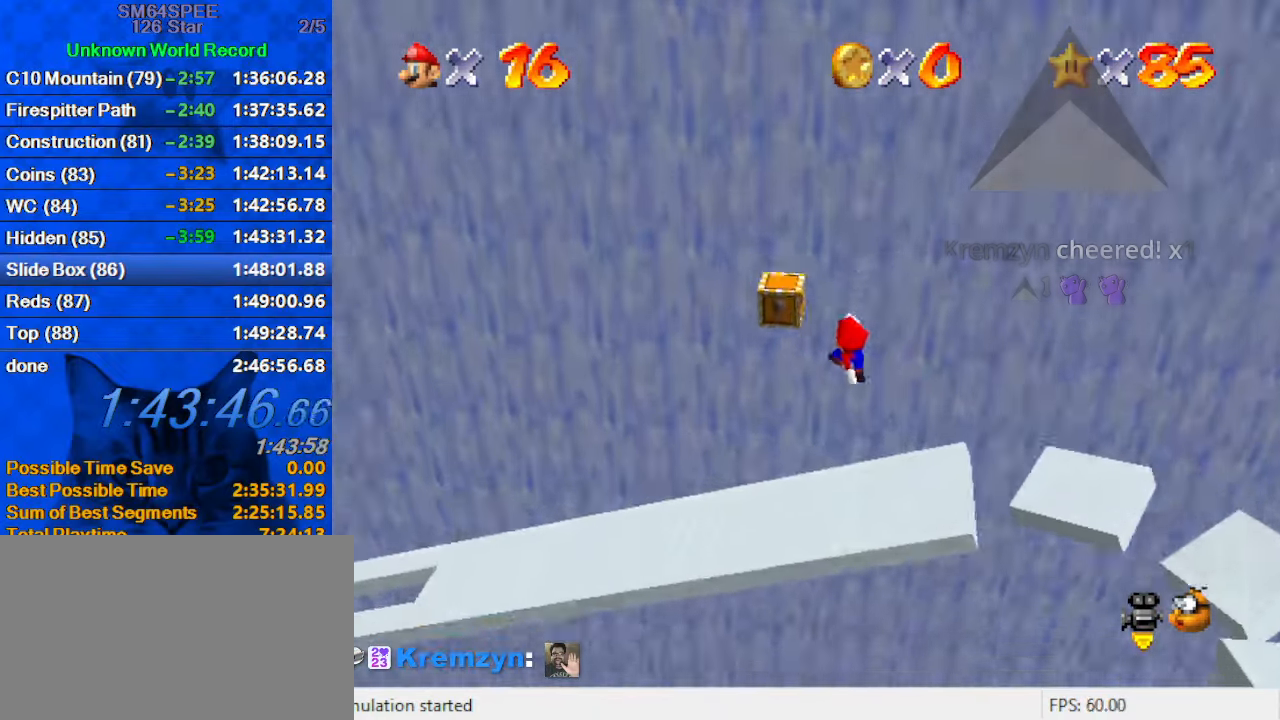
{"keys": ["left", "up"], "events": [[133, "y", "down"], [166, "shift", "down"], [333, "y", "up"], [366, "shift", "up"]]}
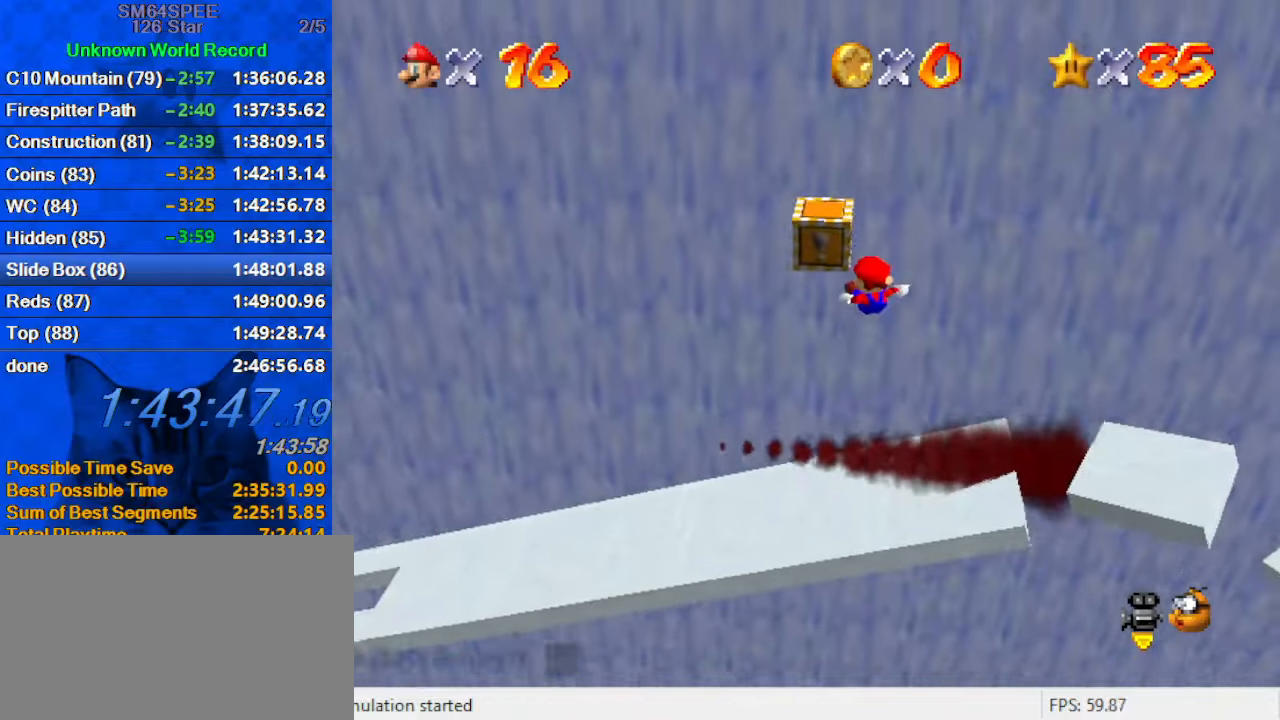
{"keys": ["down", "right"], "events": [[166, "left", "up"], [200, "up", "up"], [333, "right", "down"], [500, "down", "down"]]}
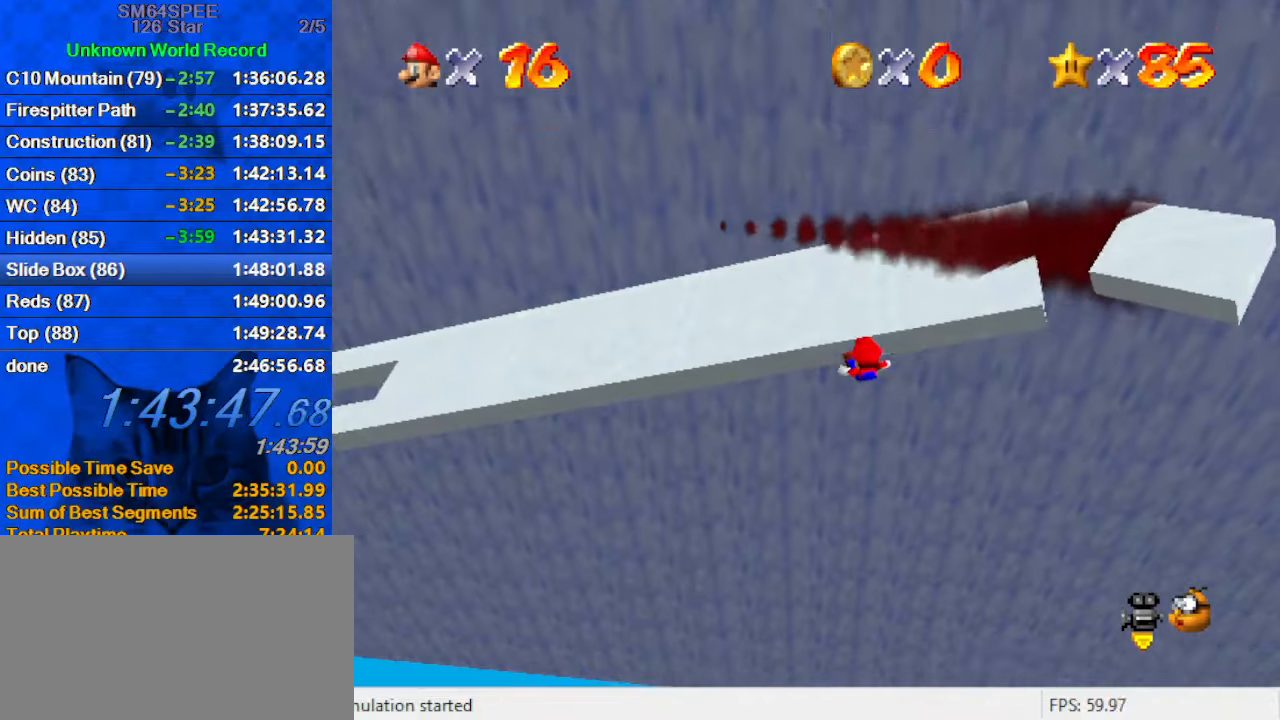
{"keys": ["right"], "events": [[166, "down", "up"]]}
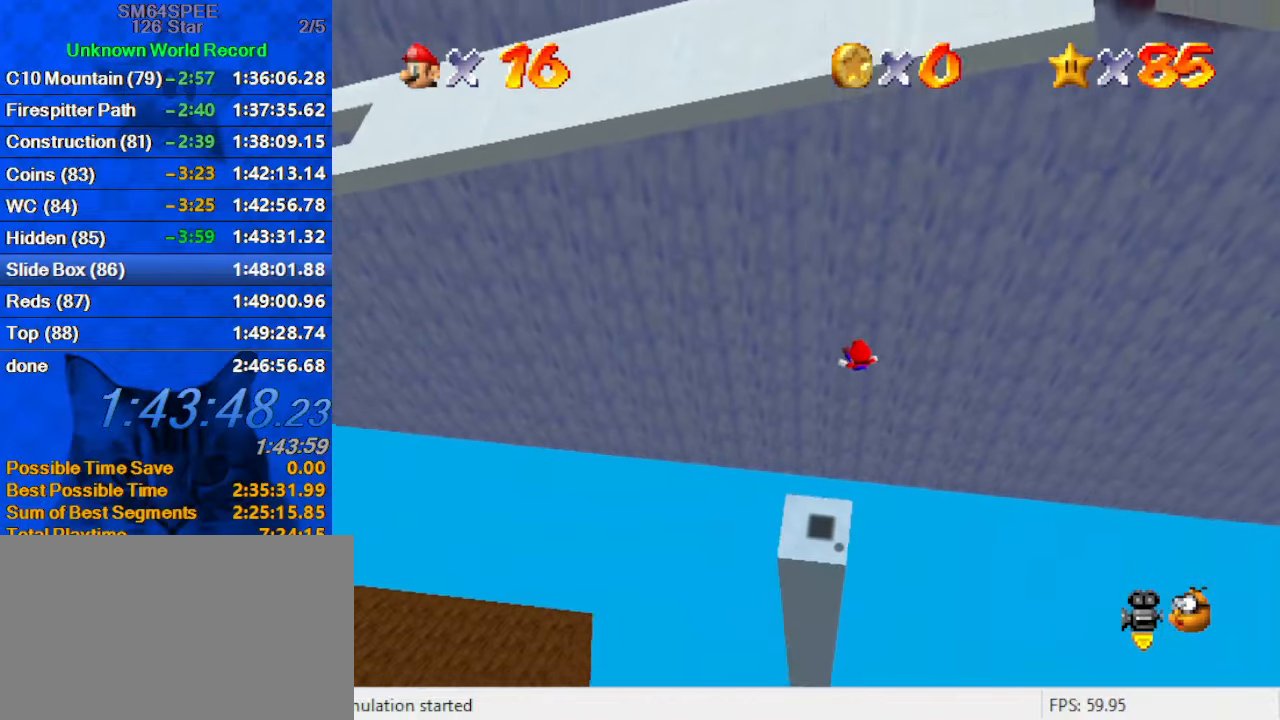
{"keys": ["right"], "events": [[233, "c", "down"], [333, "c", "up"], [366, "c", "down"], [500, "c", "up"]]}
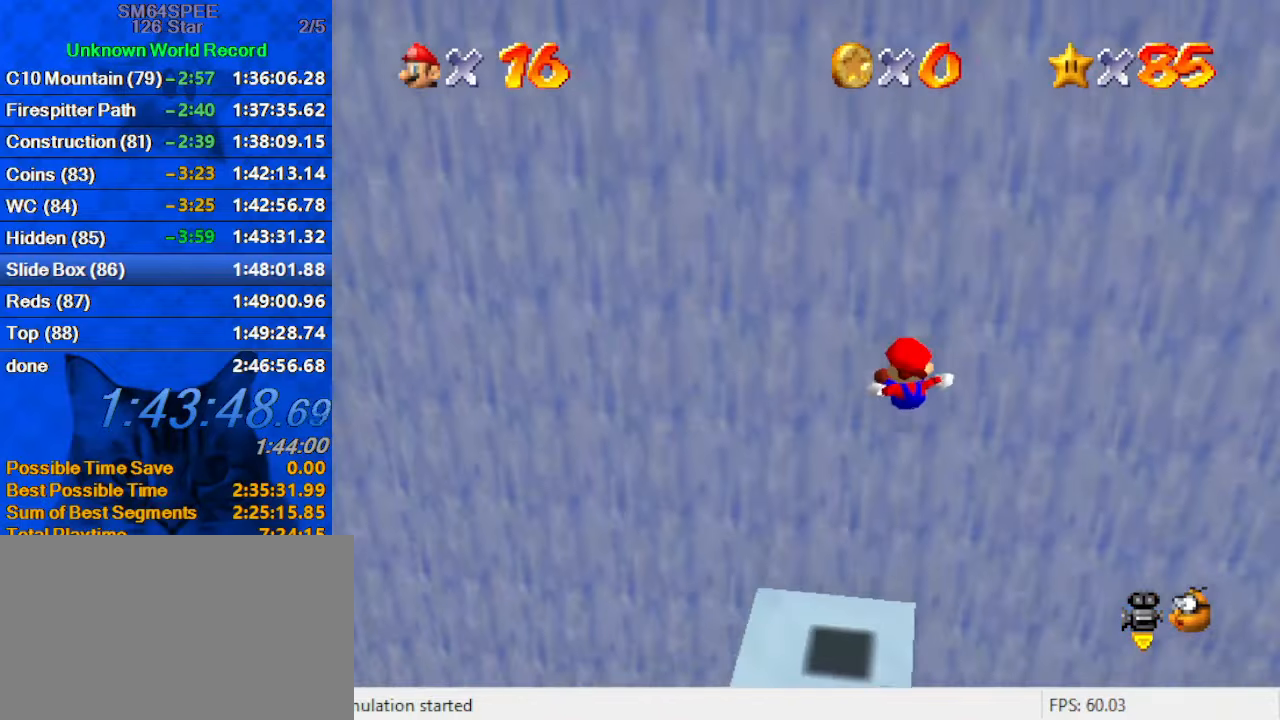
{"keys": [], "events": [[433, "right", "up"]]}
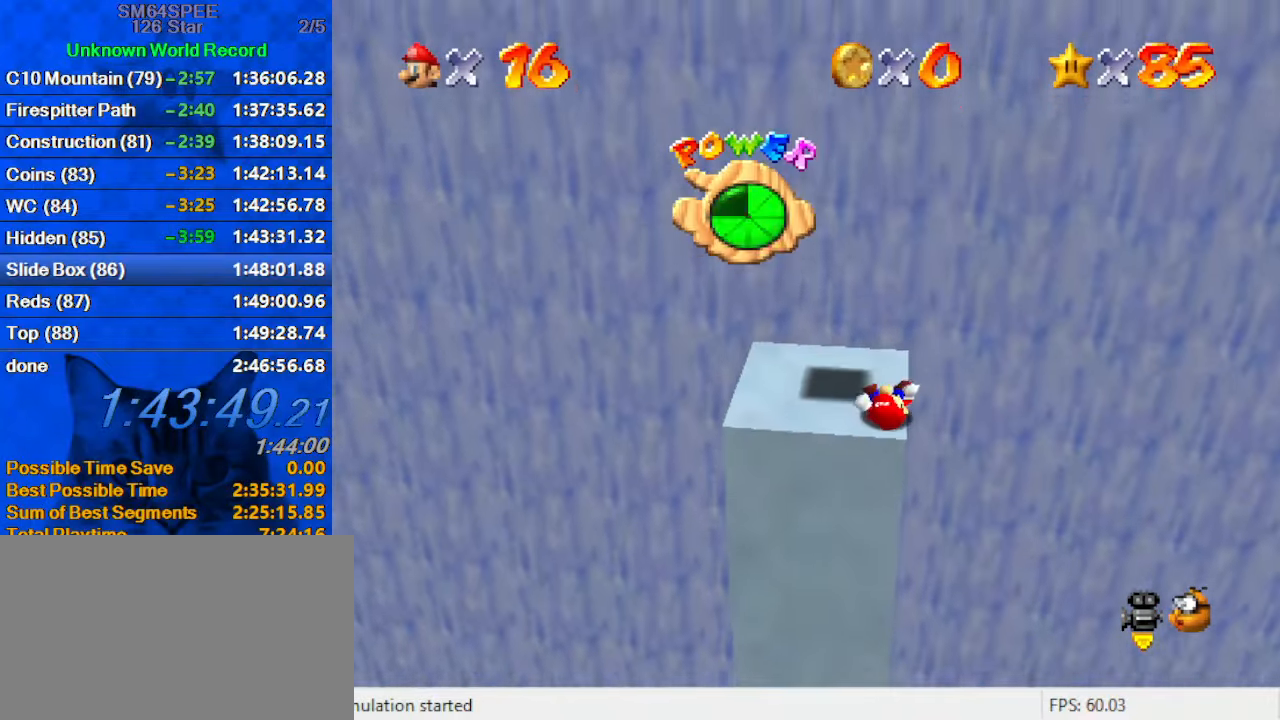
{"keys": [], "events": [[133, "right", "down"], [300, "right", "up"]]}
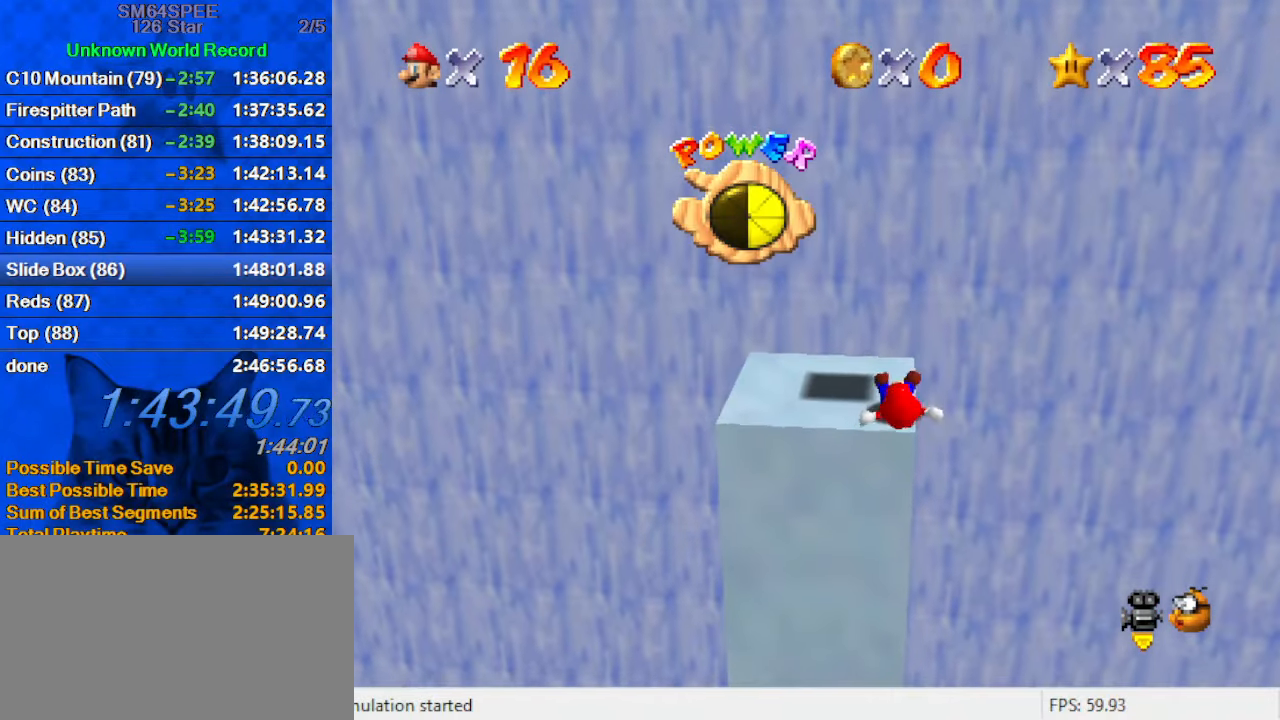
{"keys": [], "events": []}
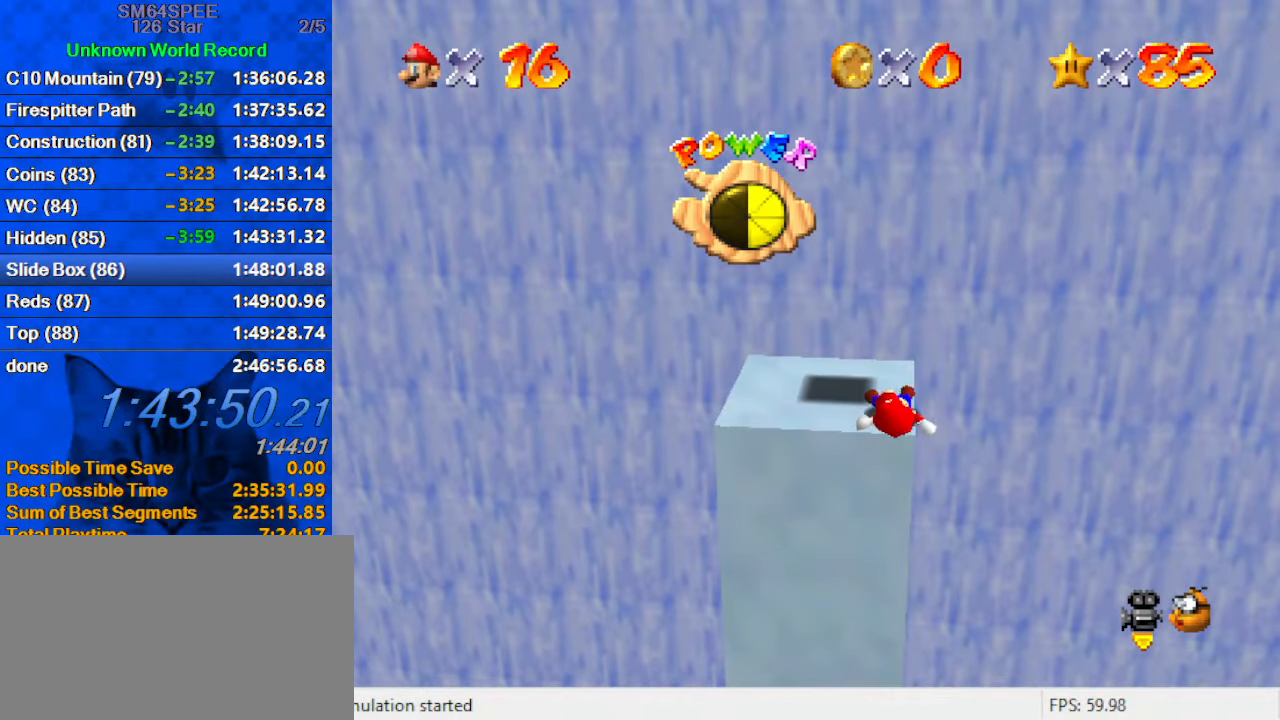
{"keys": [], "events": []}
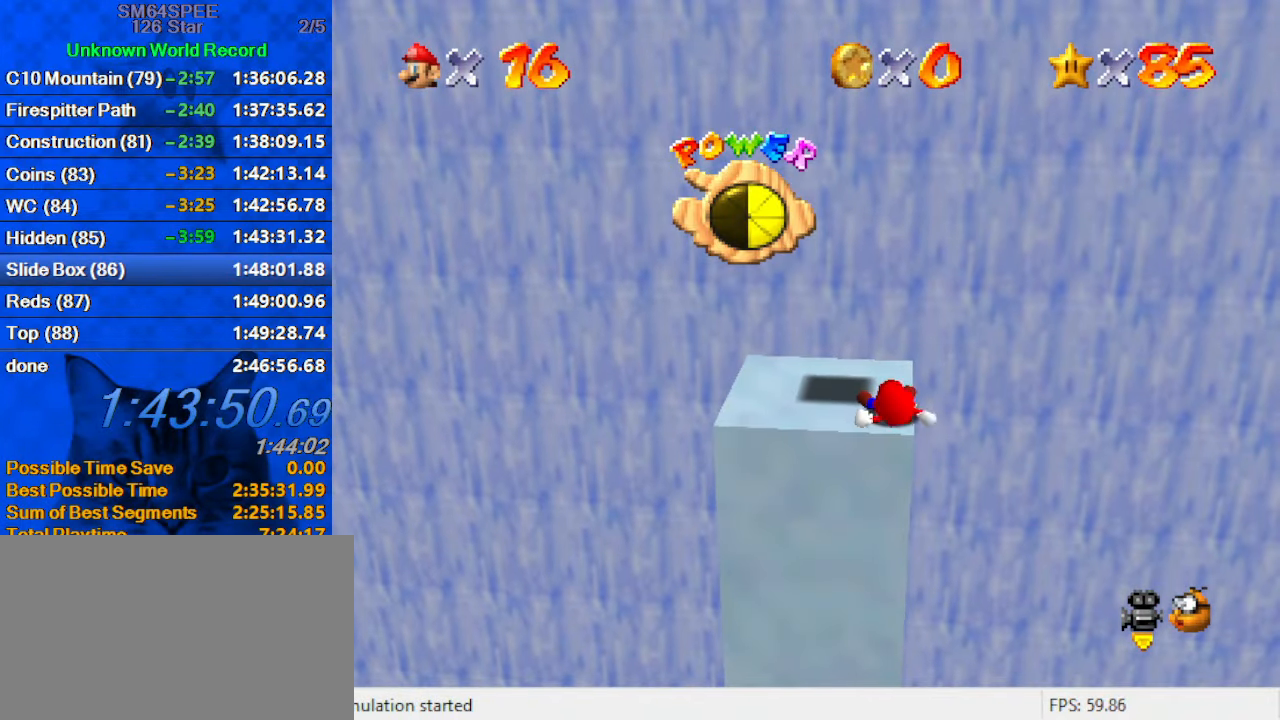
{"keys": ["right", "shift", "up"], "events": [[66, "shift", "down"], [200, "right", "down"], [200, "up", "down"]]}
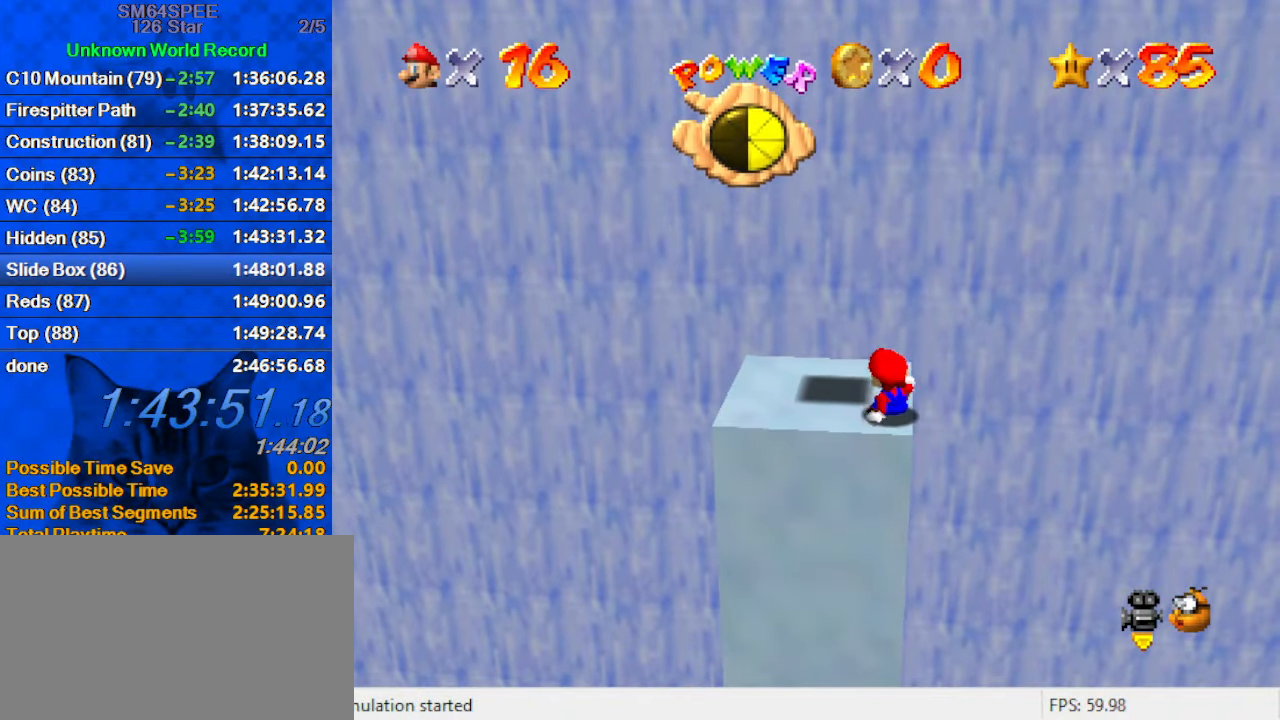
{"keys": ["right", "shift", "up"], "events": []}
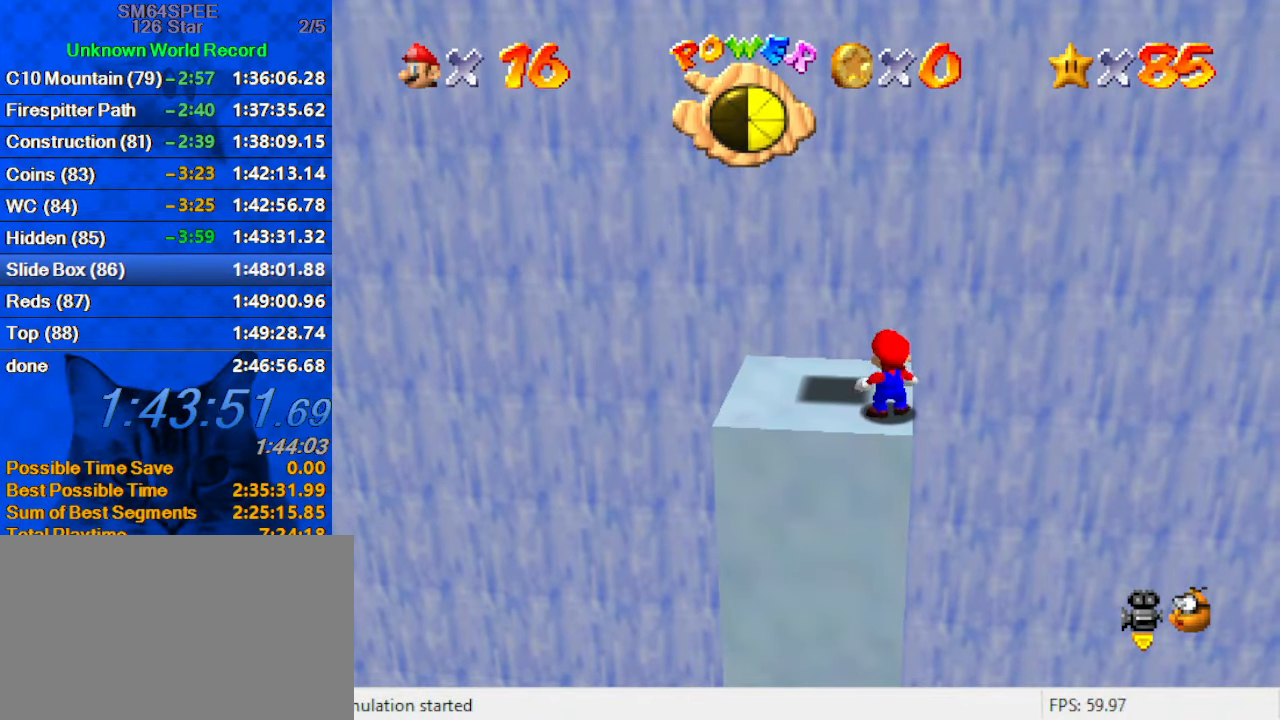
{"keys": [], "events": [[33, "ctrl", "down"], [133, "shift", "up"], [166, "ctrl", "up"], [267, "c", "down"], [267, "up", "up"], [400, "c", "up"], [400, "right", "up"]]}
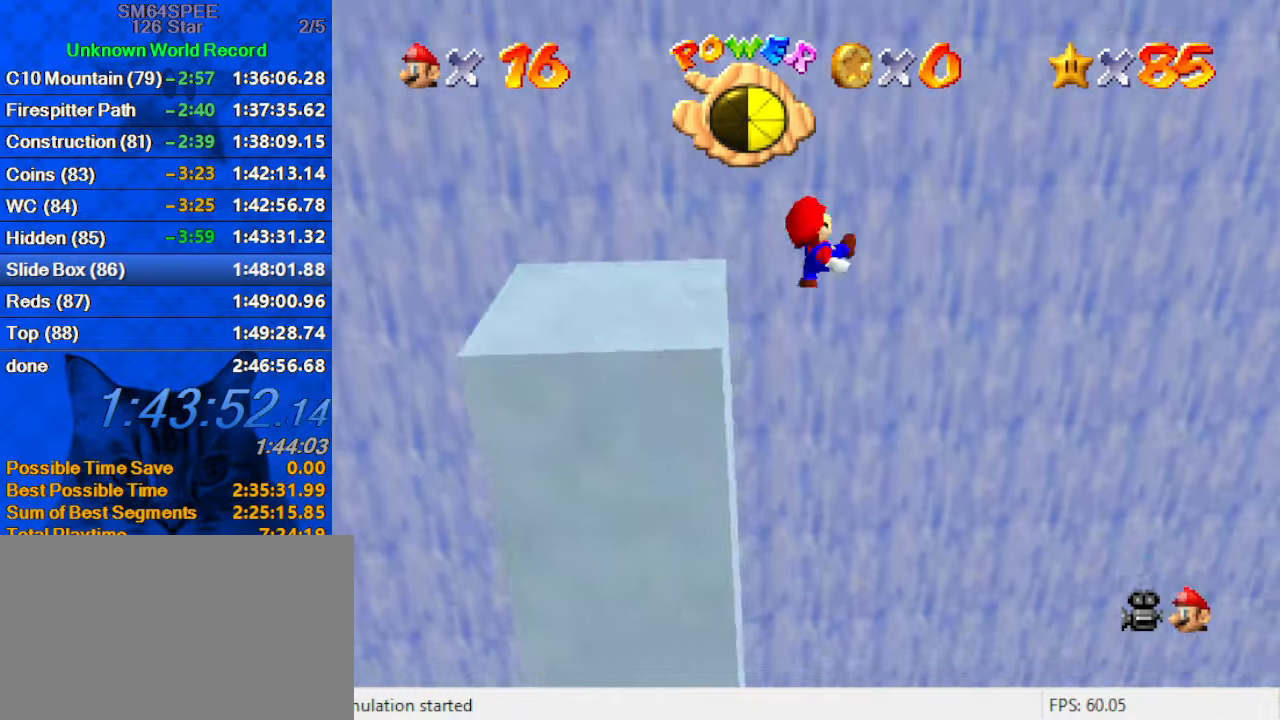
{"keys": ["c"], "events": [[500, "c", "down"]]}
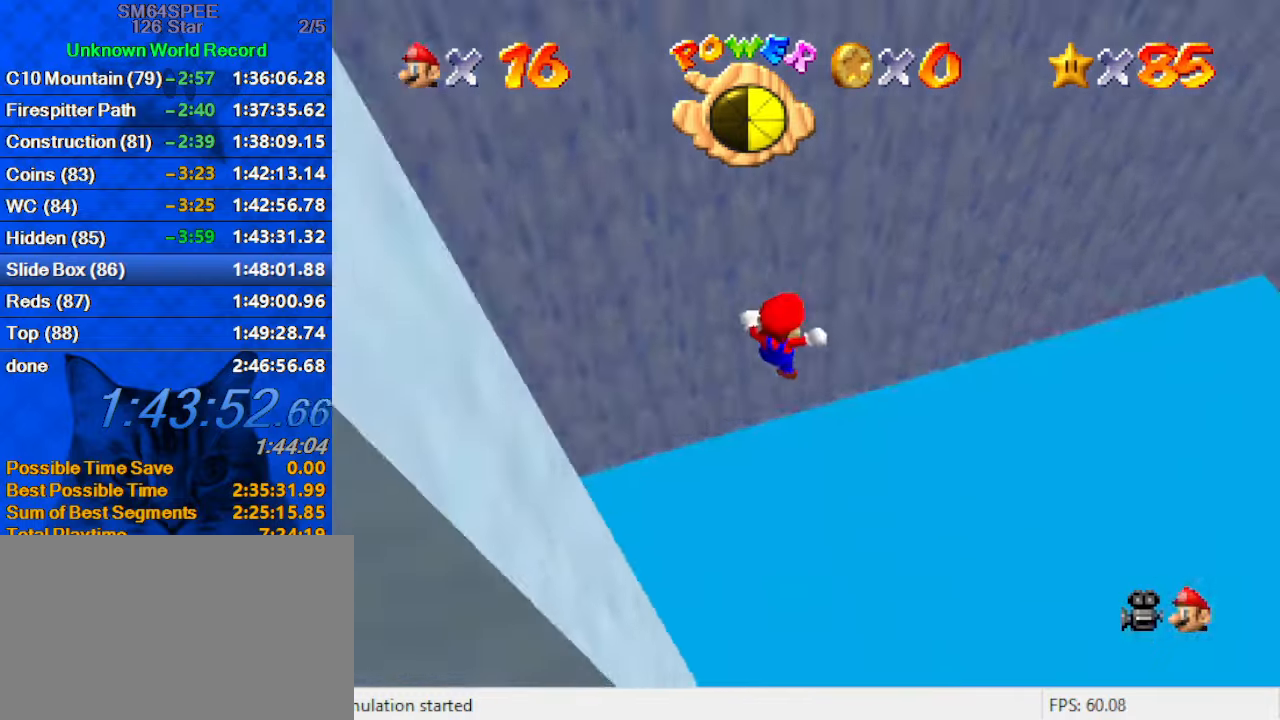
{"keys": [], "events": [[133, "c", "up"]]}